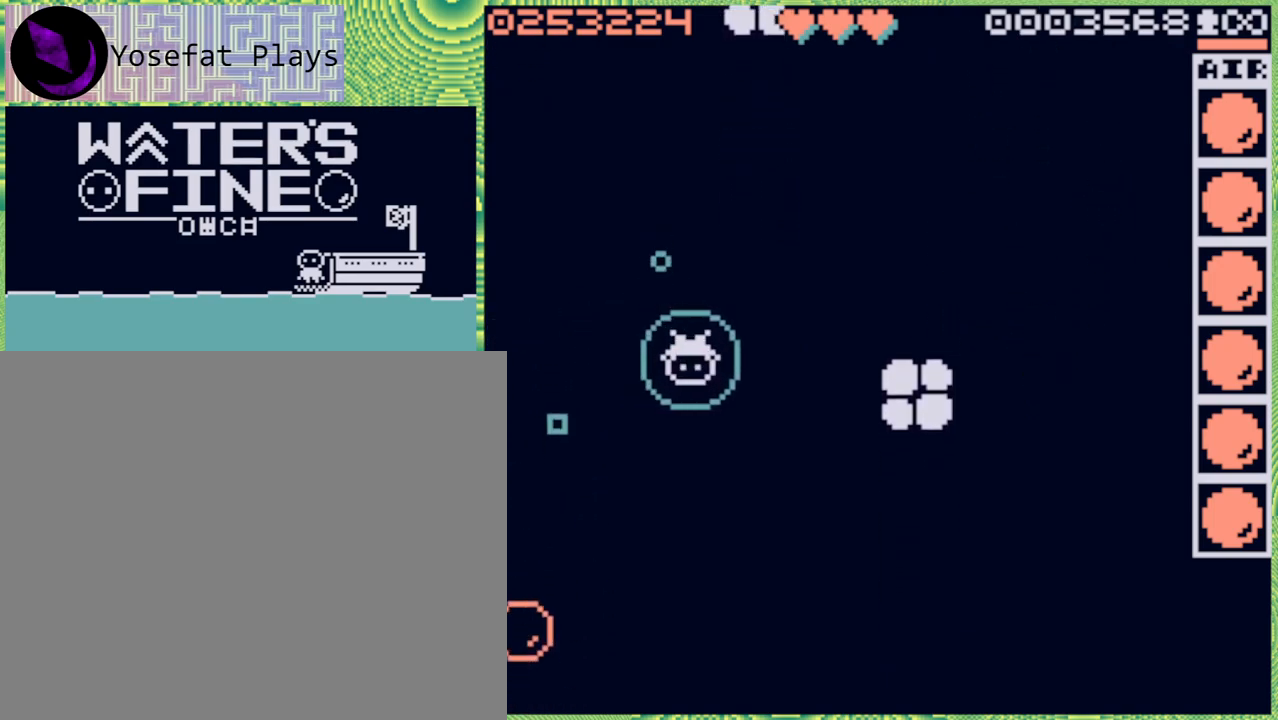
Gameplay with a controller (Nintendo layout); each line is a JSON object with the inputs held at the frame after it. "events" lists button and stick changes between this image and that frame as [ms after this image, input, new state], when the widget could be followed in between. Not read: L3 R3.
{"buttons": [], "left_stick": "down", "right_stick": "center", "events": []}
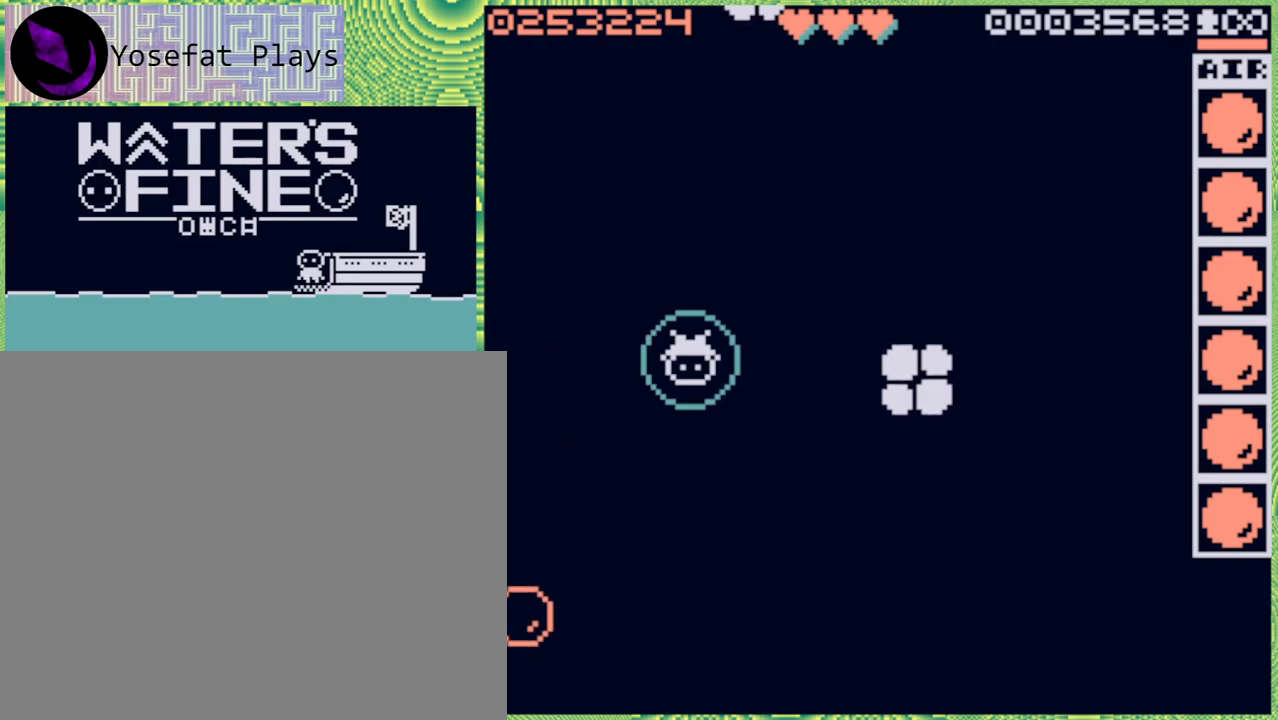
{"buttons": [], "left_stick": "down", "right_stick": "center", "events": [[100, "B", "down"], [233, "B", "up"]]}
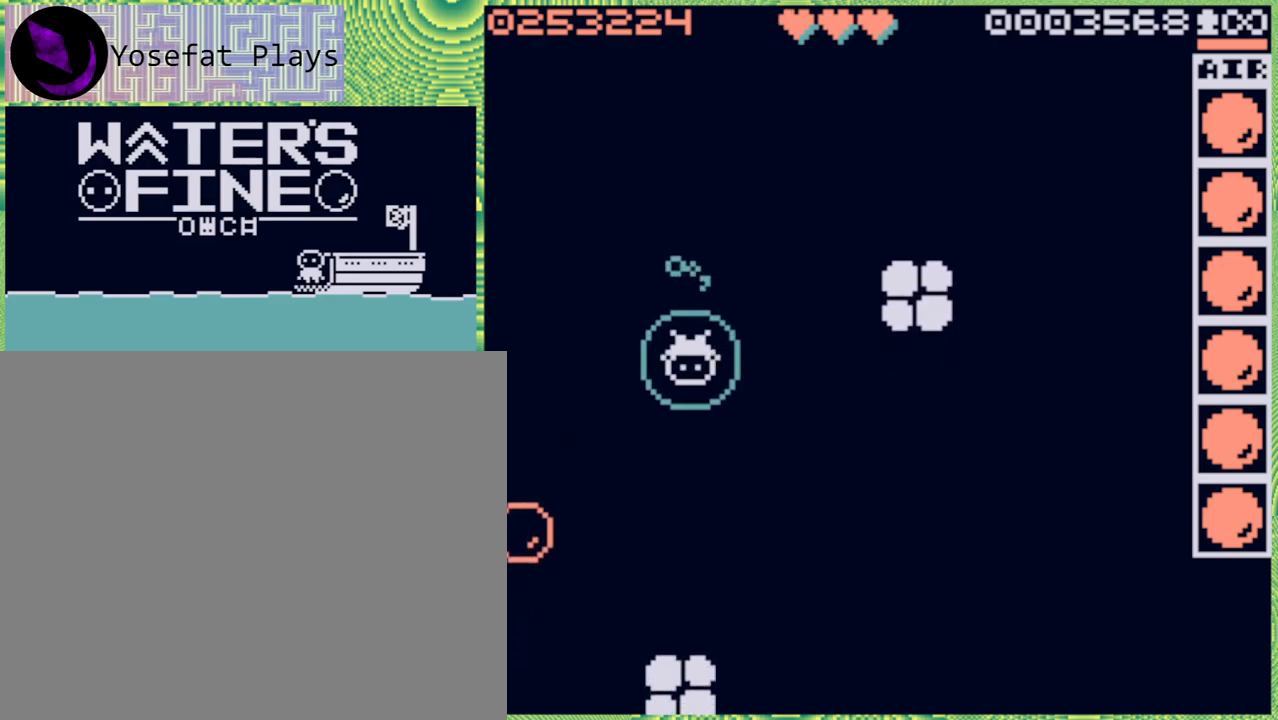
{"buttons": [], "left_stick": "center", "right_stick": "center", "events": [[450, "left_stick", "center"]]}
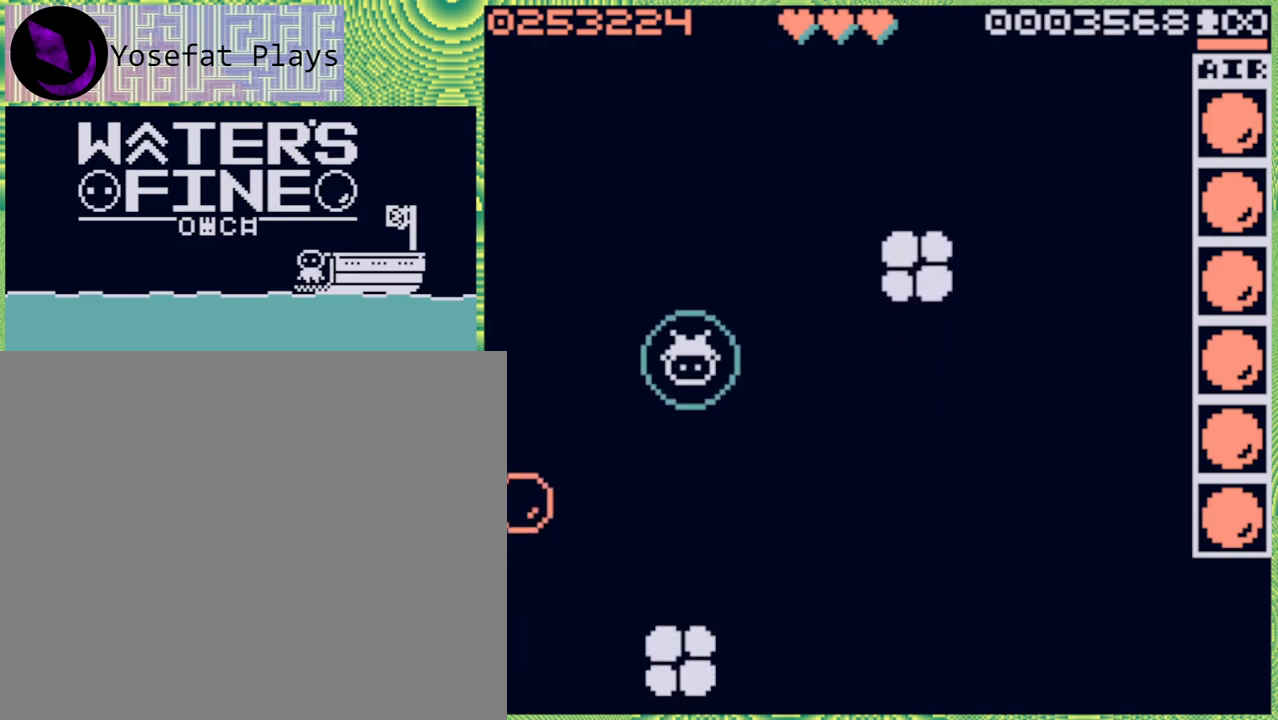
{"buttons": [], "left_stick": "center", "right_stick": "center", "events": [[333, "X", "down"], [467, "X", "up"]]}
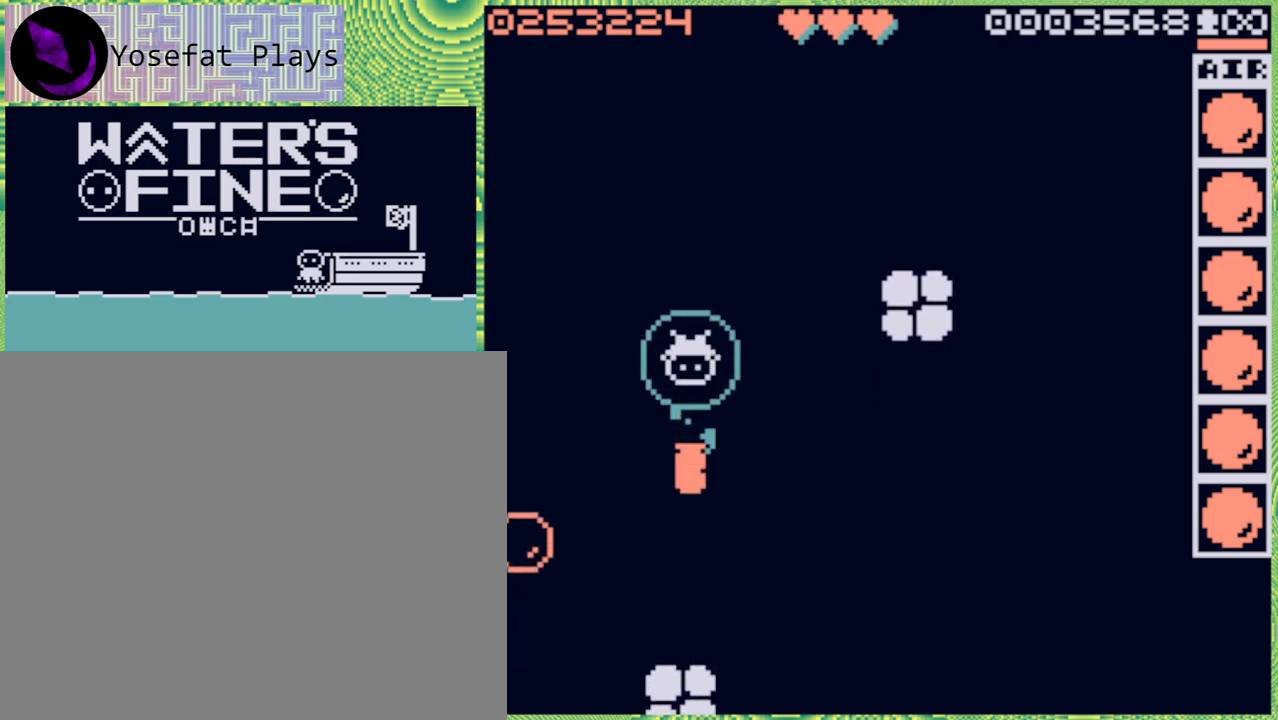
{"buttons": [], "left_stick": "down", "right_stick": "center", "events": [[417, "left_stick", "down"]]}
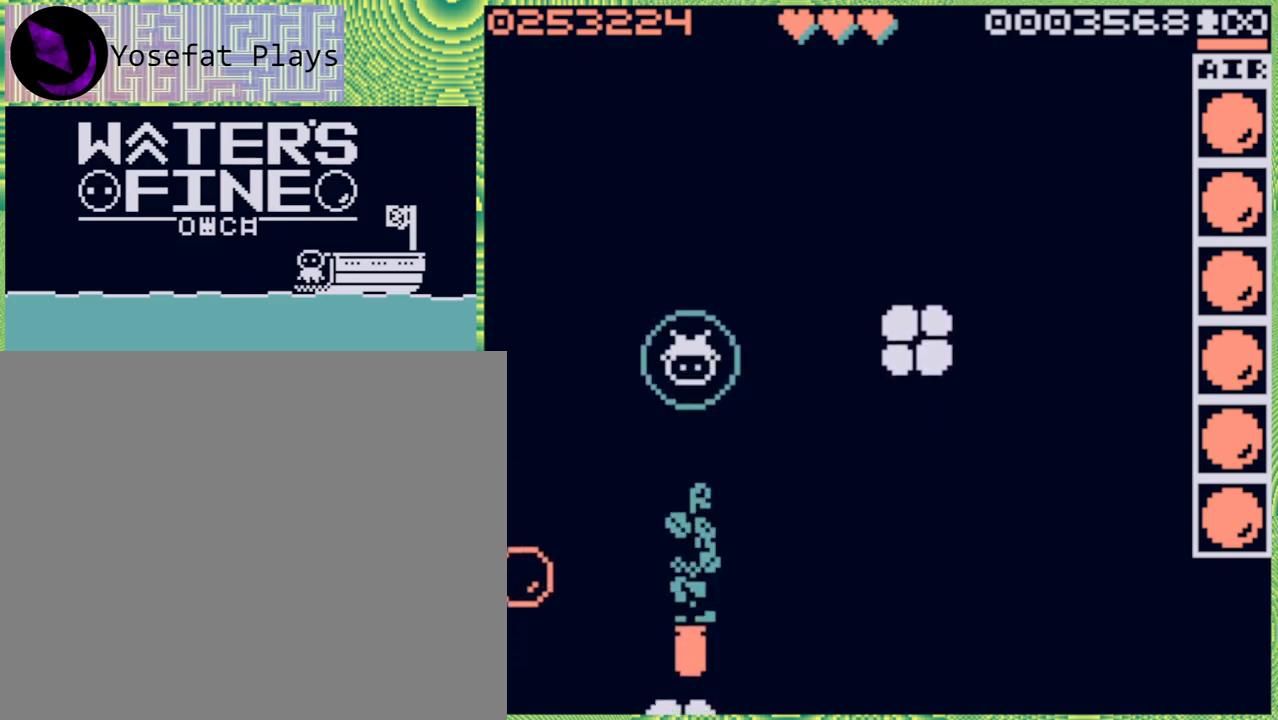
{"buttons": [], "left_stick": "down", "right_stick": "center", "events": [[83, "B", "down"], [250, "B", "up"]]}
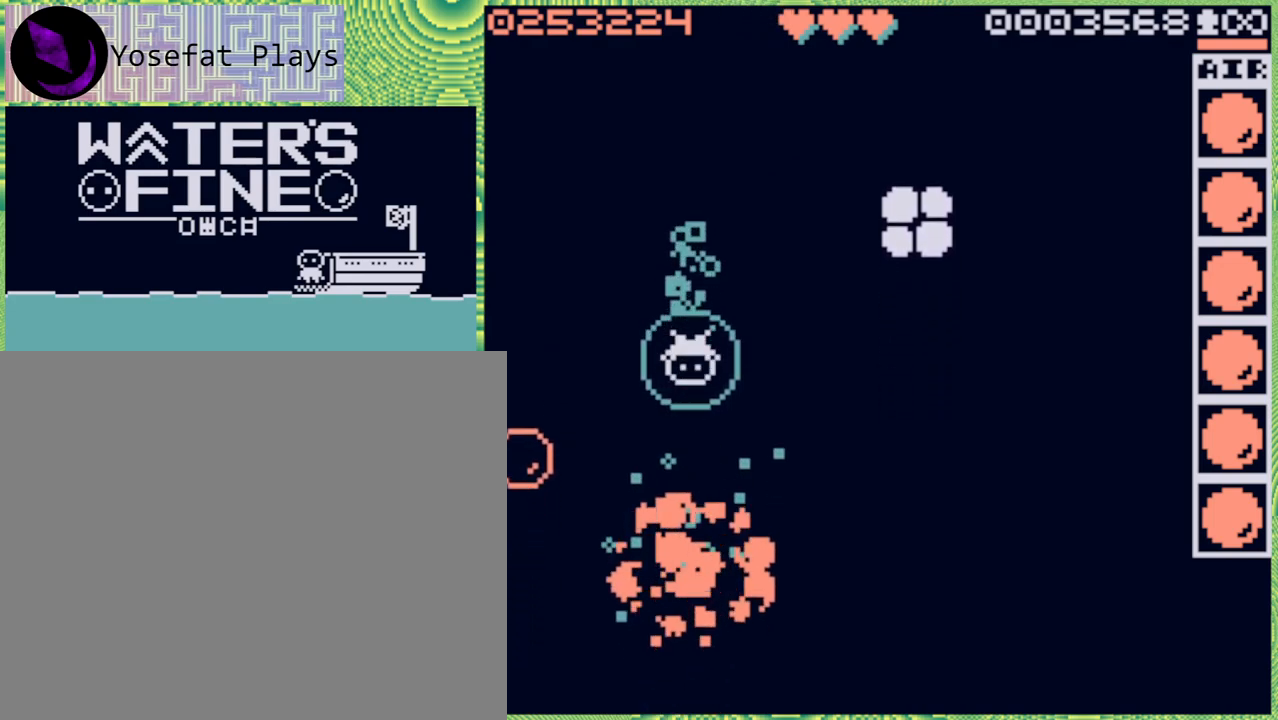
{"buttons": [], "left_stick": "down", "right_stick": "center", "events": [[300, "B", "down"], [433, "B", "up"]]}
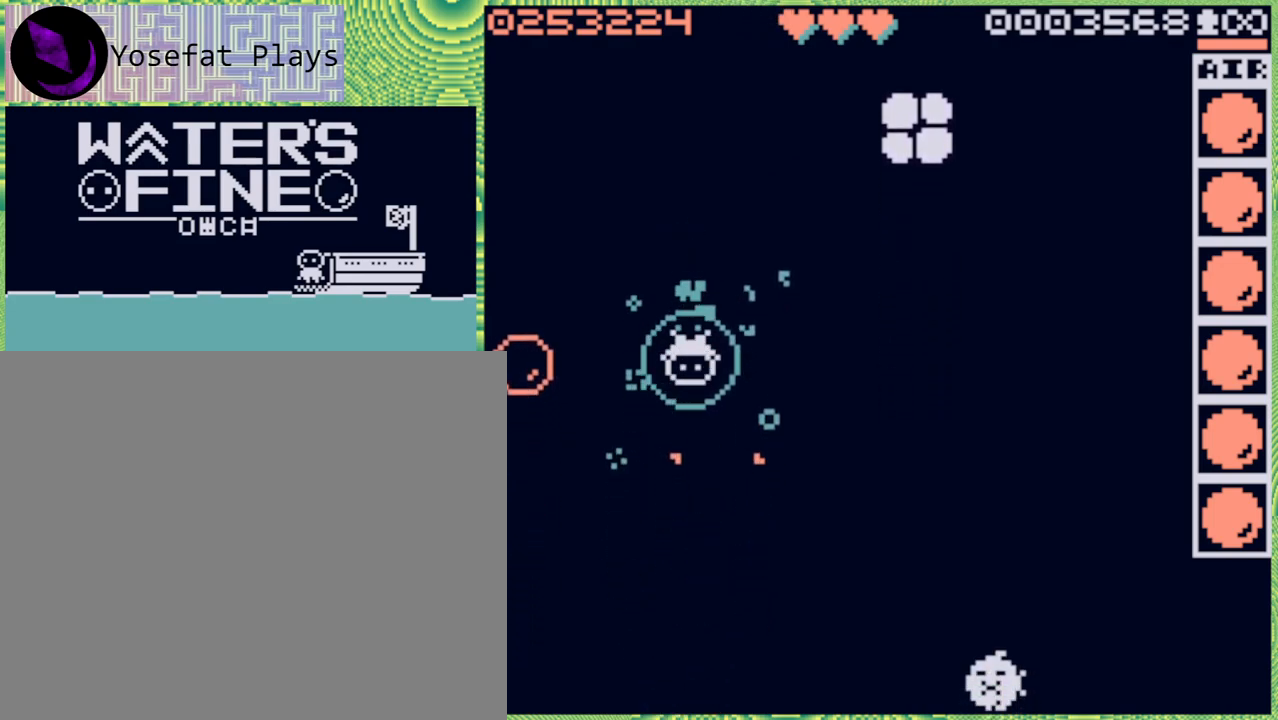
{"buttons": [], "left_stick": "right", "right_stick": "center", "events": [[483, "left_stick", "right"]]}
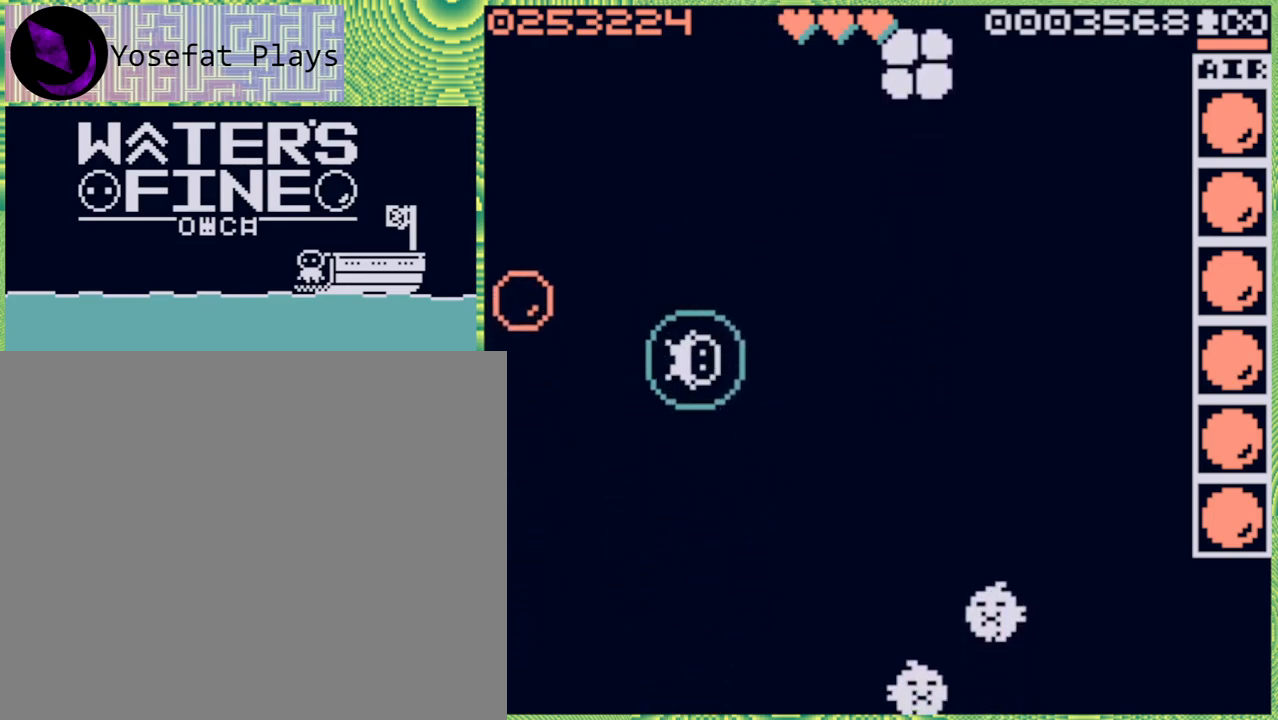
{"buttons": [], "left_stick": "center", "right_stick": "center", "events": [[150, "B", "down"], [317, "B", "up"], [450, "left_stick", "center"]]}
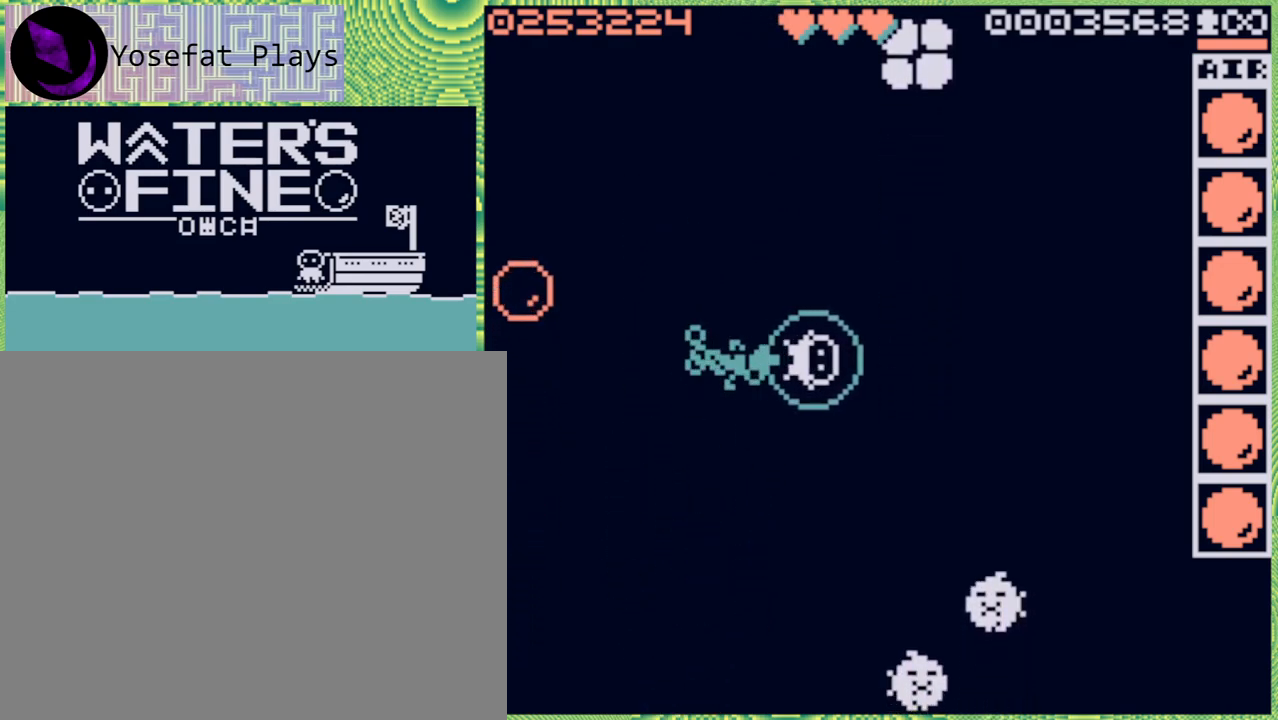
{"buttons": [], "left_stick": "center", "right_stick": "center", "events": [[283, "left_stick", "right"], [433, "left_stick", "center"]]}
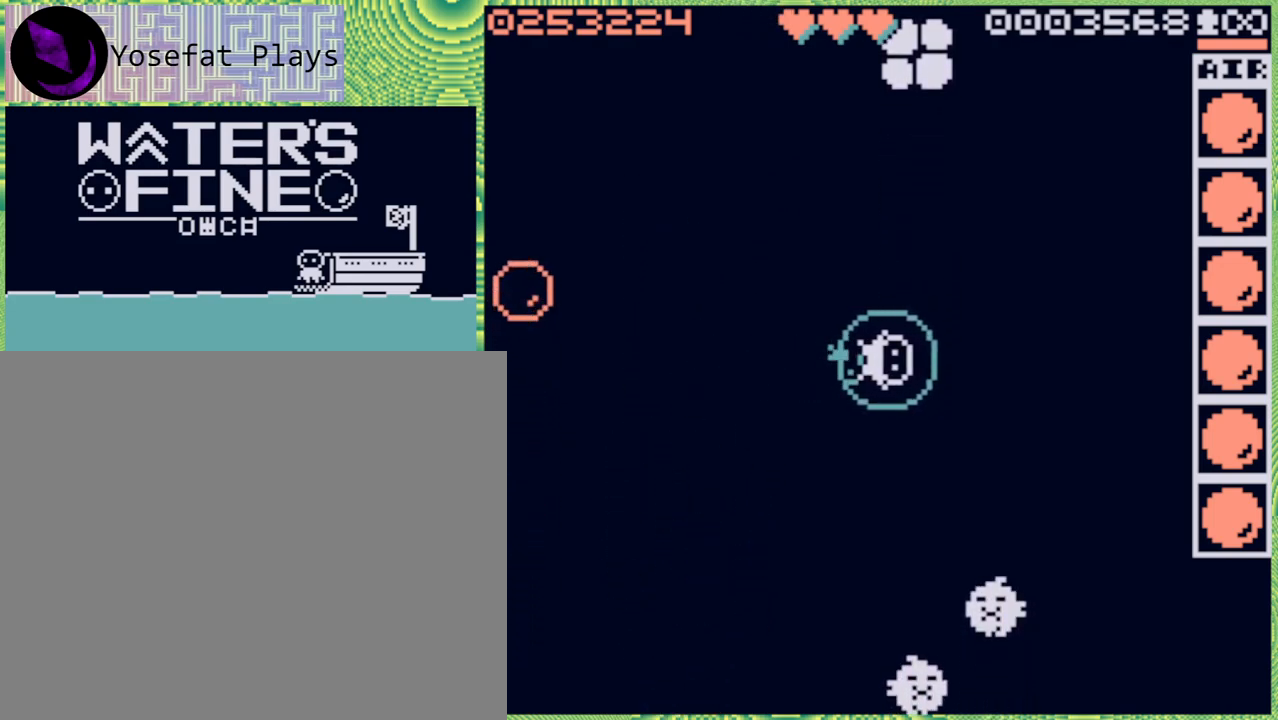
{"buttons": ["X"], "left_stick": "center", "right_stick": "center", "events": [[200, "left_stick", "down"], [383, "left_stick", "center"], [467, "X", "down"]]}
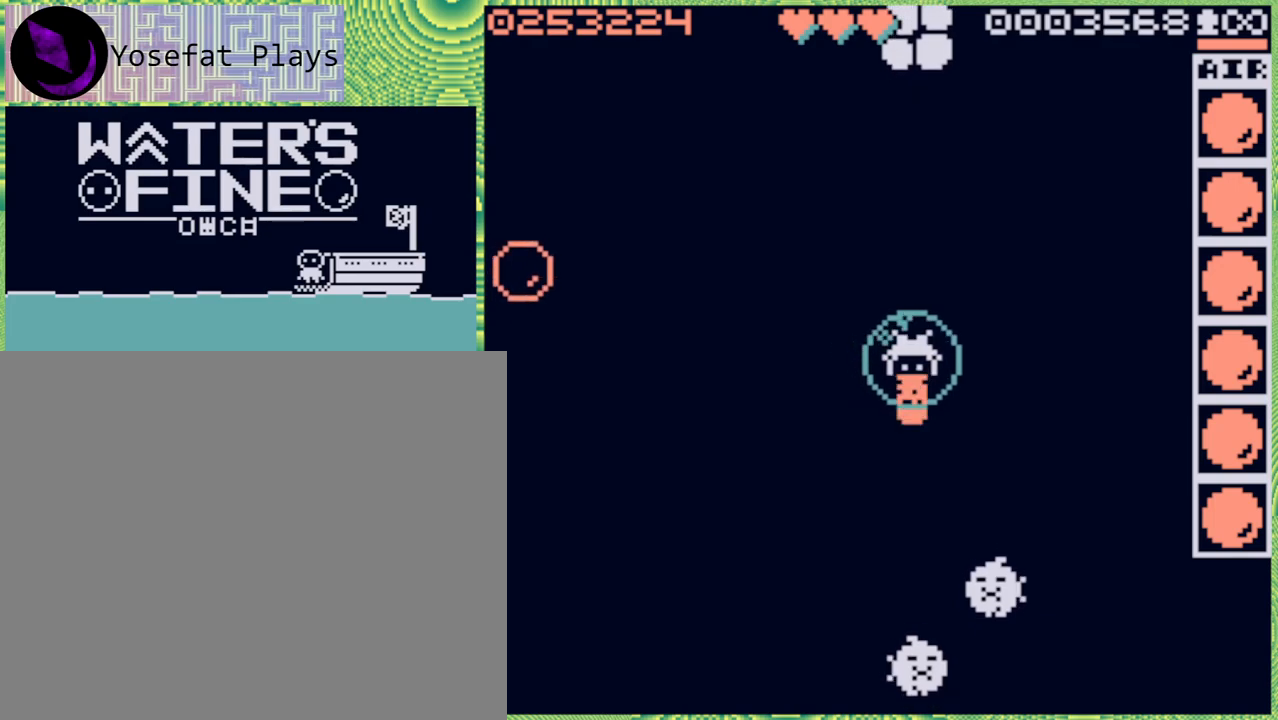
{"buttons": [], "left_stick": "center", "right_stick": "center", "events": [[100, "X", "up"]]}
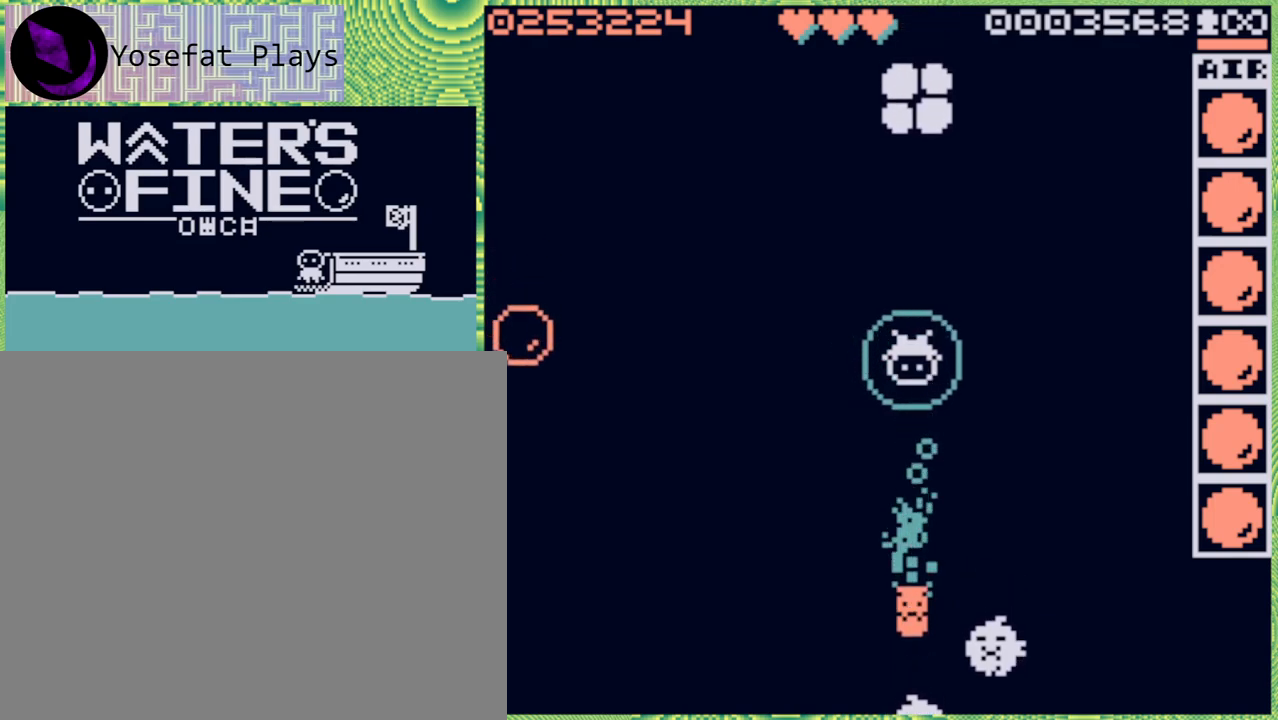
{"buttons": [], "left_stick": "center", "right_stick": "center", "events": []}
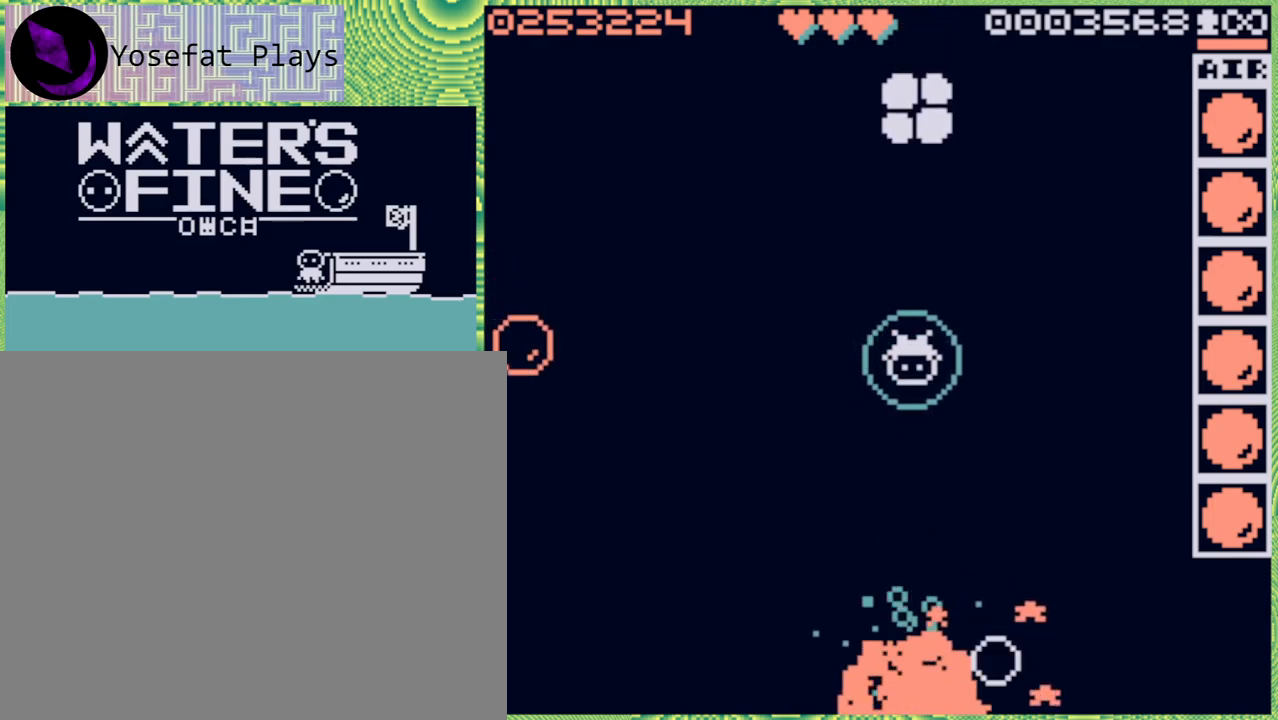
{"buttons": [], "left_stick": "down", "right_stick": "center", "events": [[17, "left_stick", "down"], [167, "B", "down"], [300, "B", "up"]]}
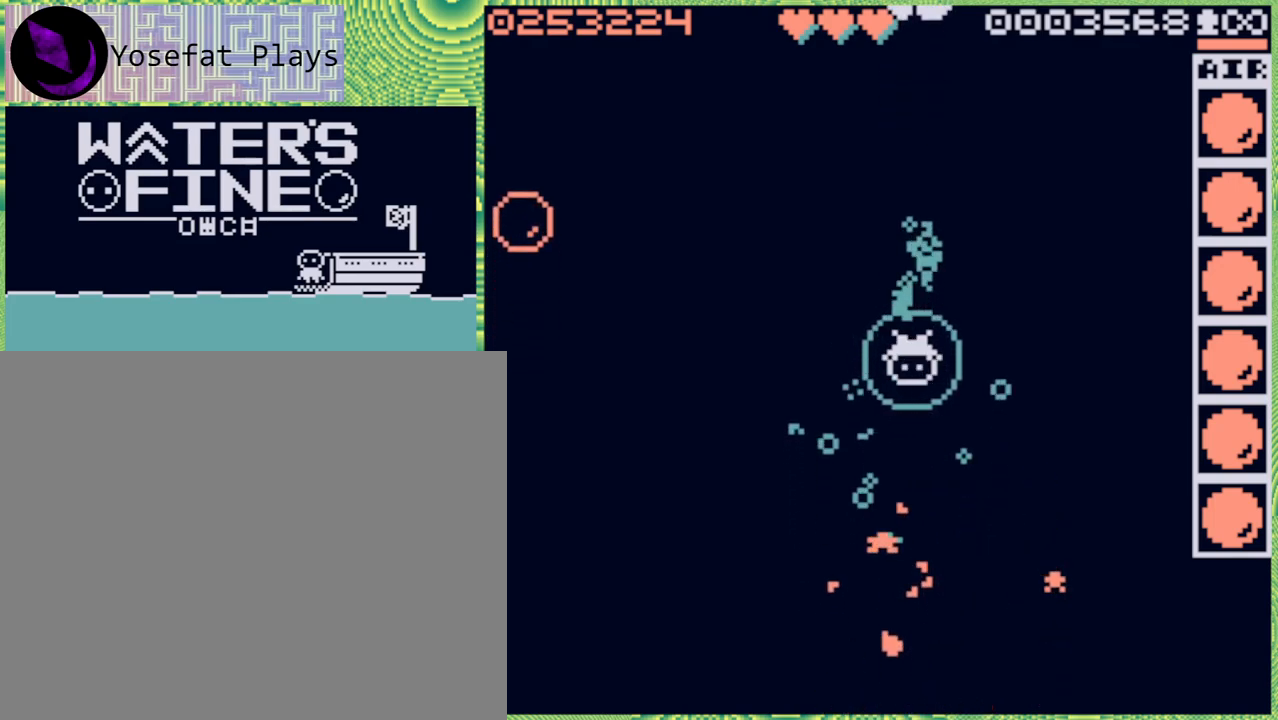
{"buttons": [], "left_stick": "center", "right_stick": "center", "events": [[150, "B", "down"], [283, "B", "up"], [500, "left_stick", "center"]]}
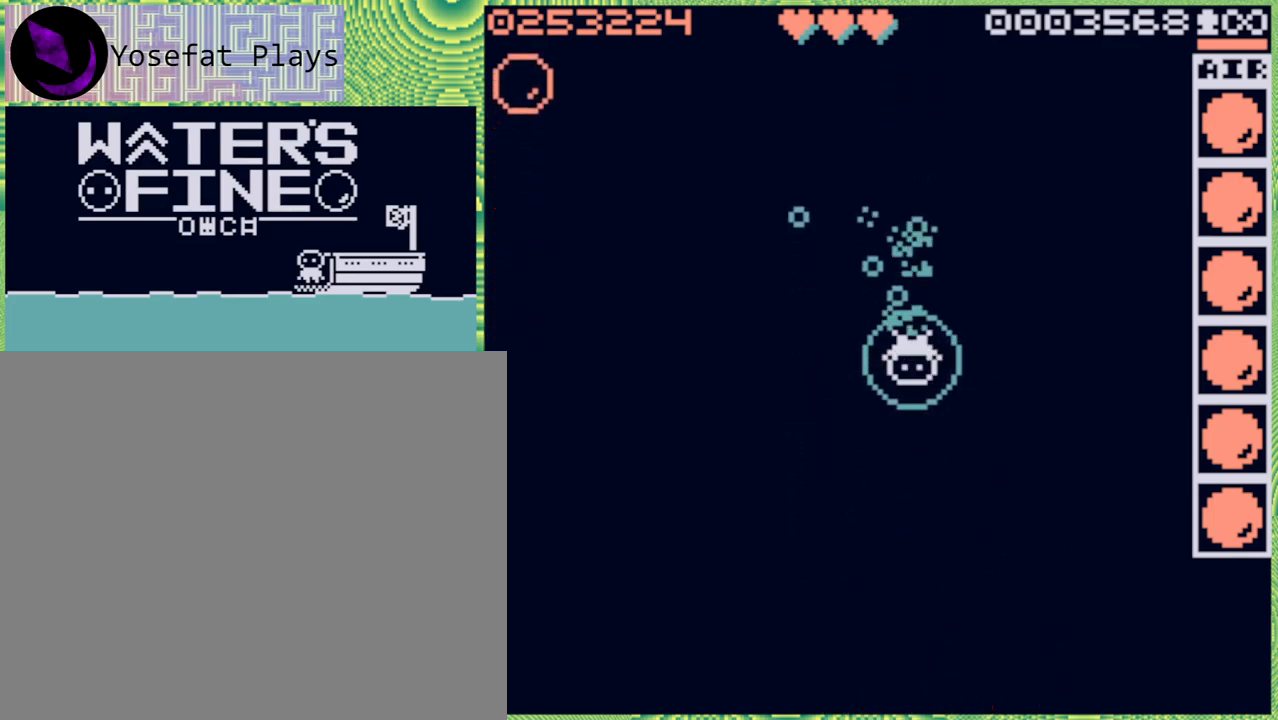
{"buttons": [], "left_stick": "down", "right_stick": "center", "events": [[400, "left_stick", "down"]]}
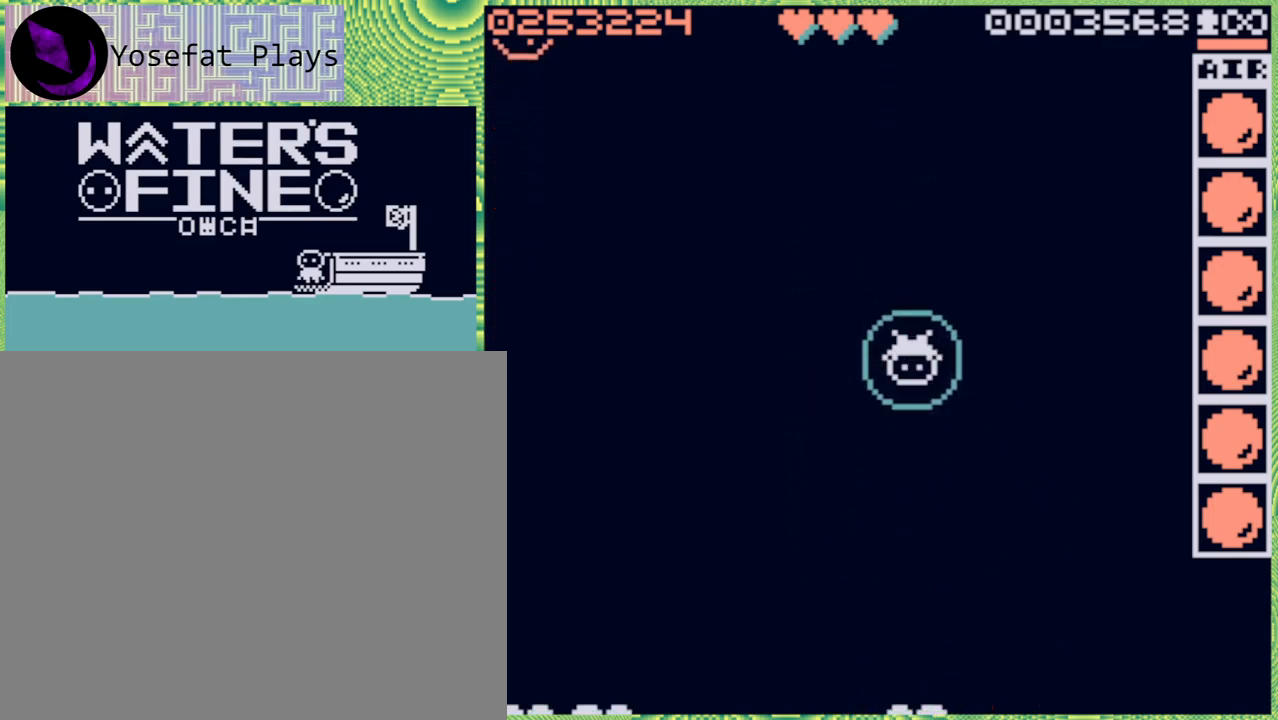
{"buttons": [], "left_stick": "center", "right_stick": "center", "events": [[200, "B", "down"], [333, "B", "up"], [433, "left_stick", "center"]]}
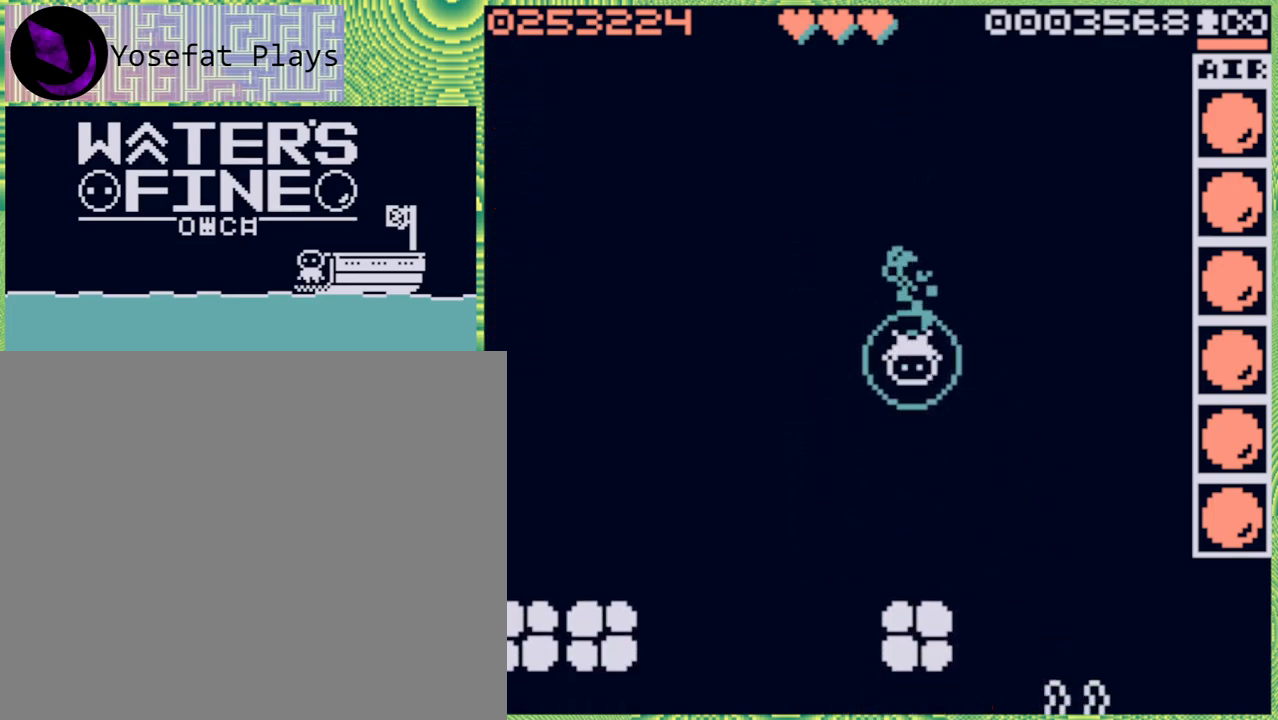
{"buttons": ["B"], "left_stick": "left", "right_stick": "center", "events": [[250, "left_stick", "left"], [417, "B", "down"]]}
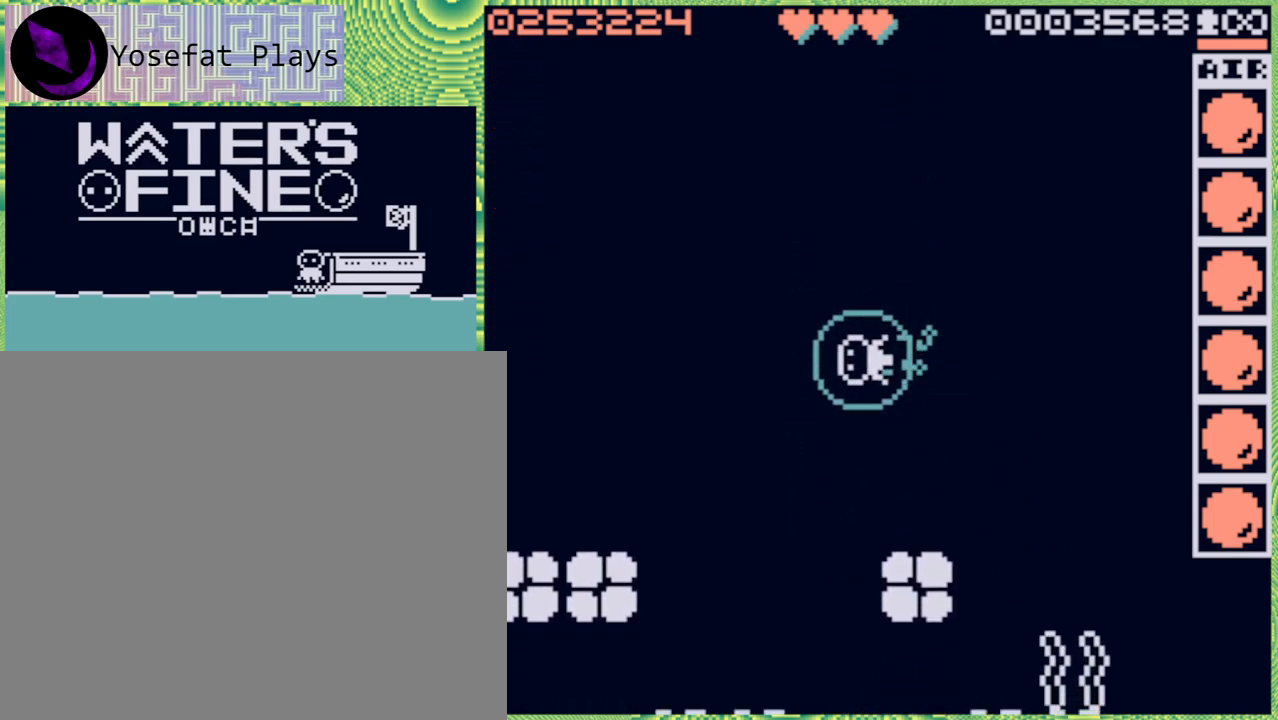
{"buttons": [], "left_stick": "down", "right_stick": "center", "events": [[50, "B", "up"], [183, "left_stick", "down"], [267, "B", "down"], [400, "B", "up"]]}
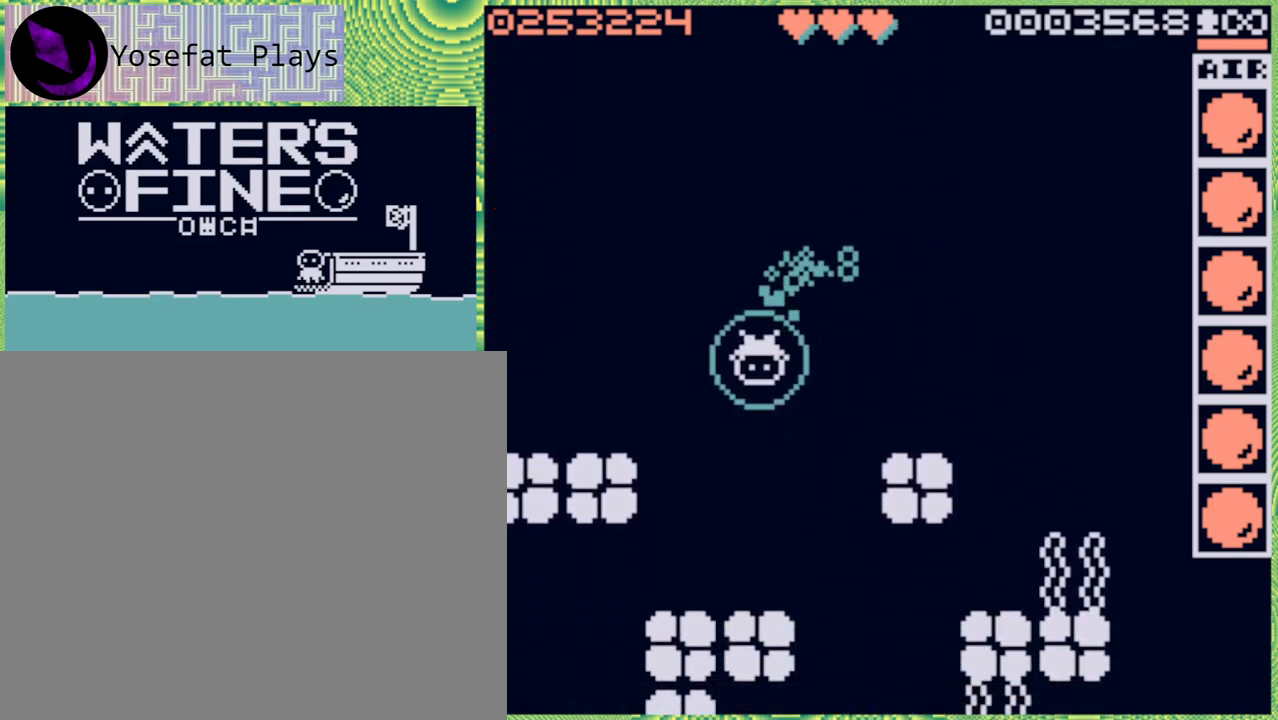
{"buttons": [], "left_stick": "center", "right_stick": "center", "events": [[67, "left_stick", "center"]]}
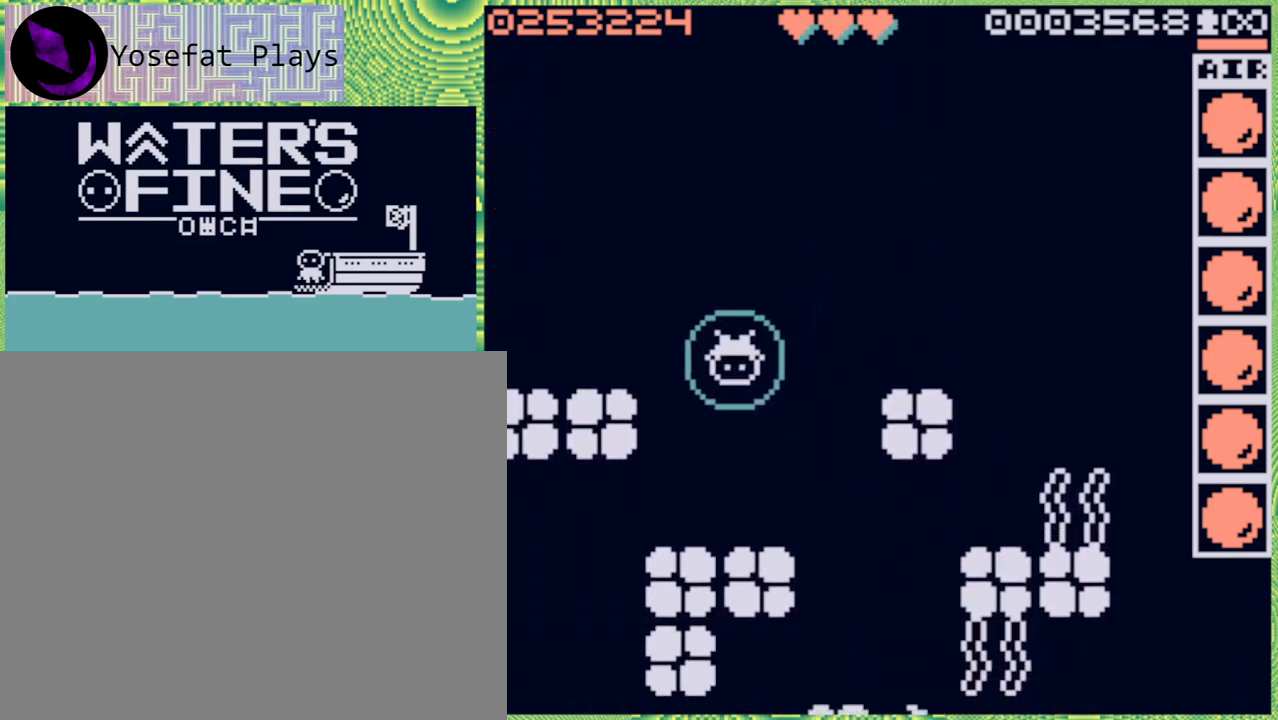
{"buttons": [], "left_stick": "center", "right_stick": "center", "events": [[33, "X", "down"], [133, "X", "up"]]}
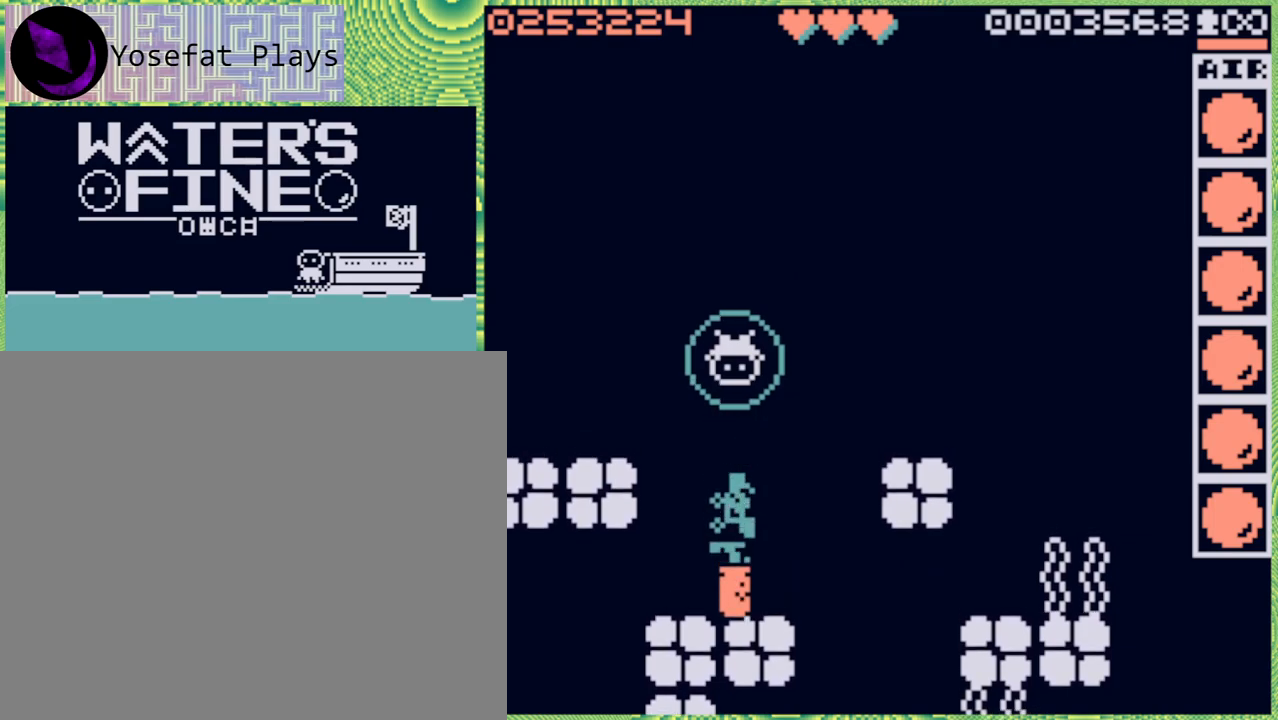
{"buttons": [], "left_stick": "down", "right_stick": "center", "events": [[167, "left_stick", "down"], [300, "B", "down"], [450, "B", "up"]]}
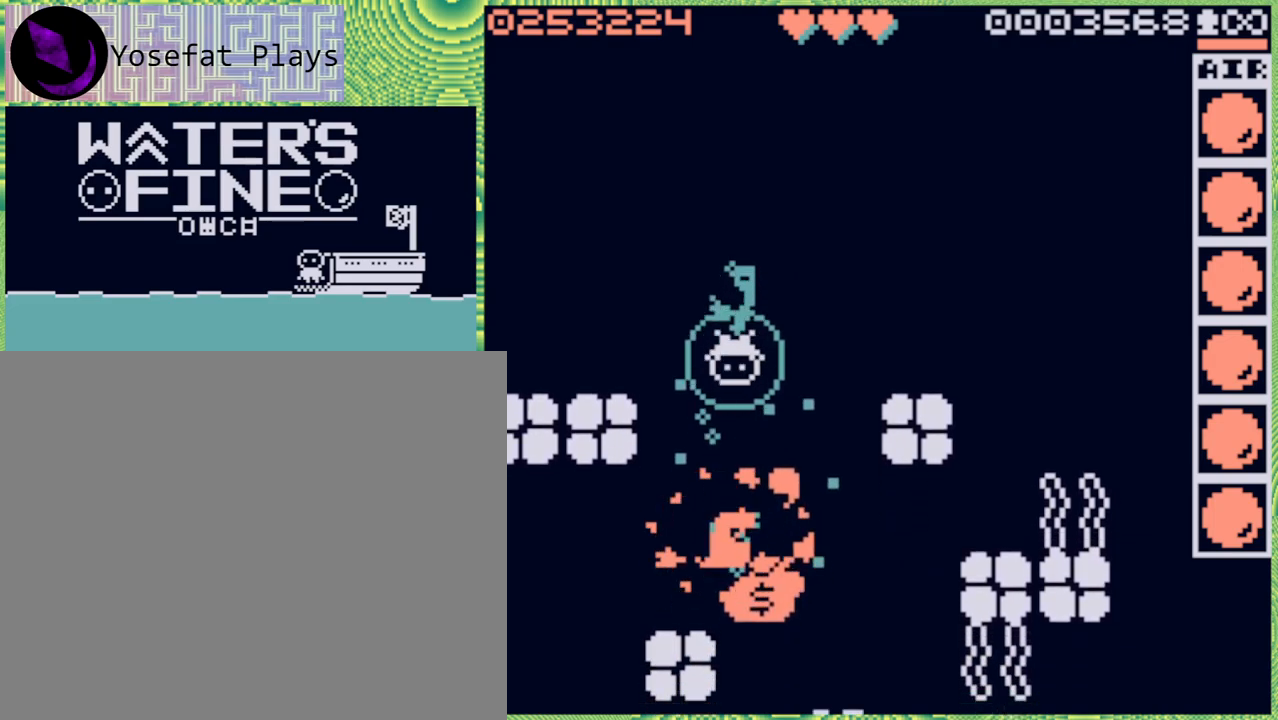
{"buttons": [], "left_stick": "right", "right_stick": "center", "events": [[133, "left_stick", "center"], [417, "left_stick", "right"]]}
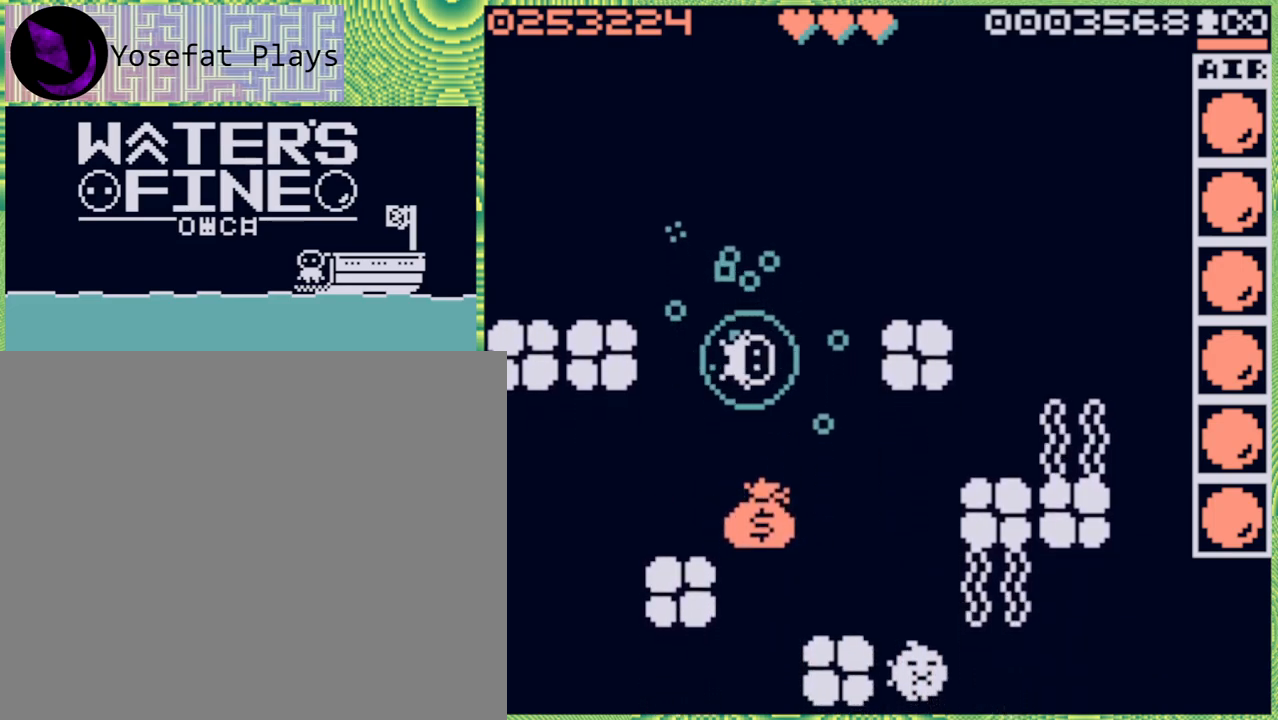
{"buttons": [], "left_stick": "down", "right_stick": "center", "events": [[50, "left_stick", "center"], [267, "left_stick", "down"]]}
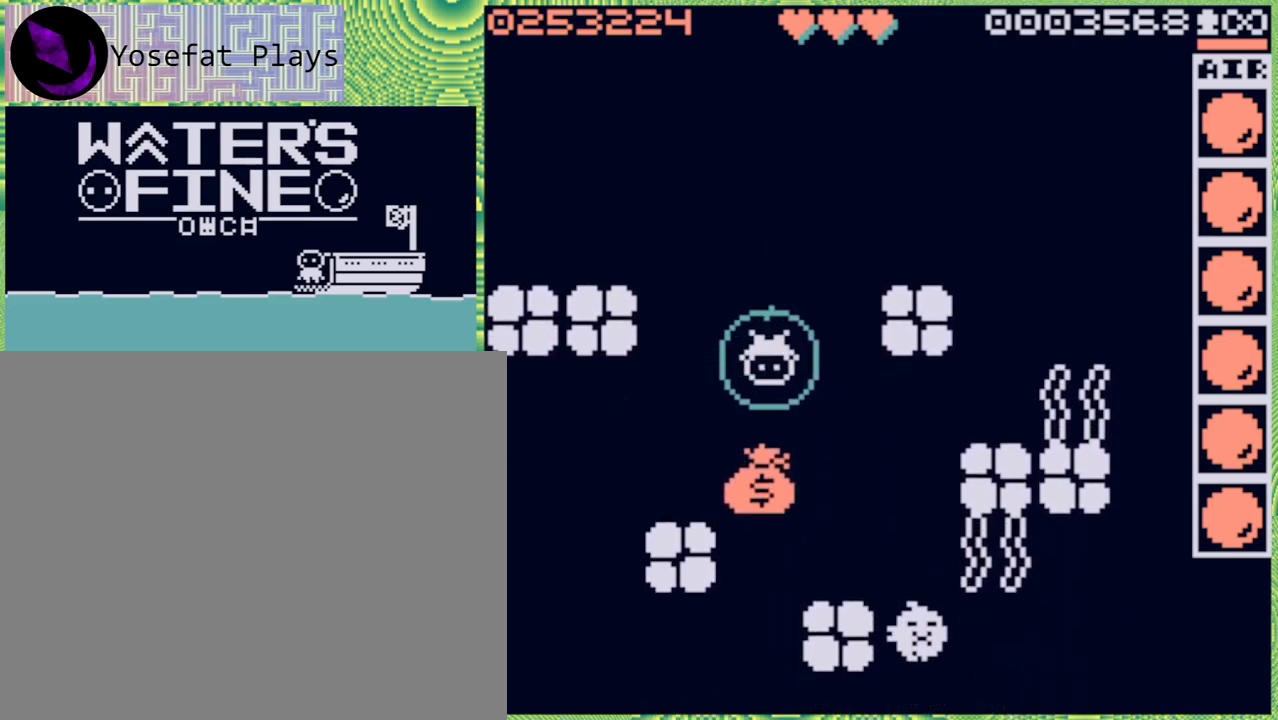
{"buttons": [], "left_stick": "center", "right_stick": "center", "events": [[17, "left_stick", "center"], [183, "left_stick", "down"], [400, "left_stick", "center"]]}
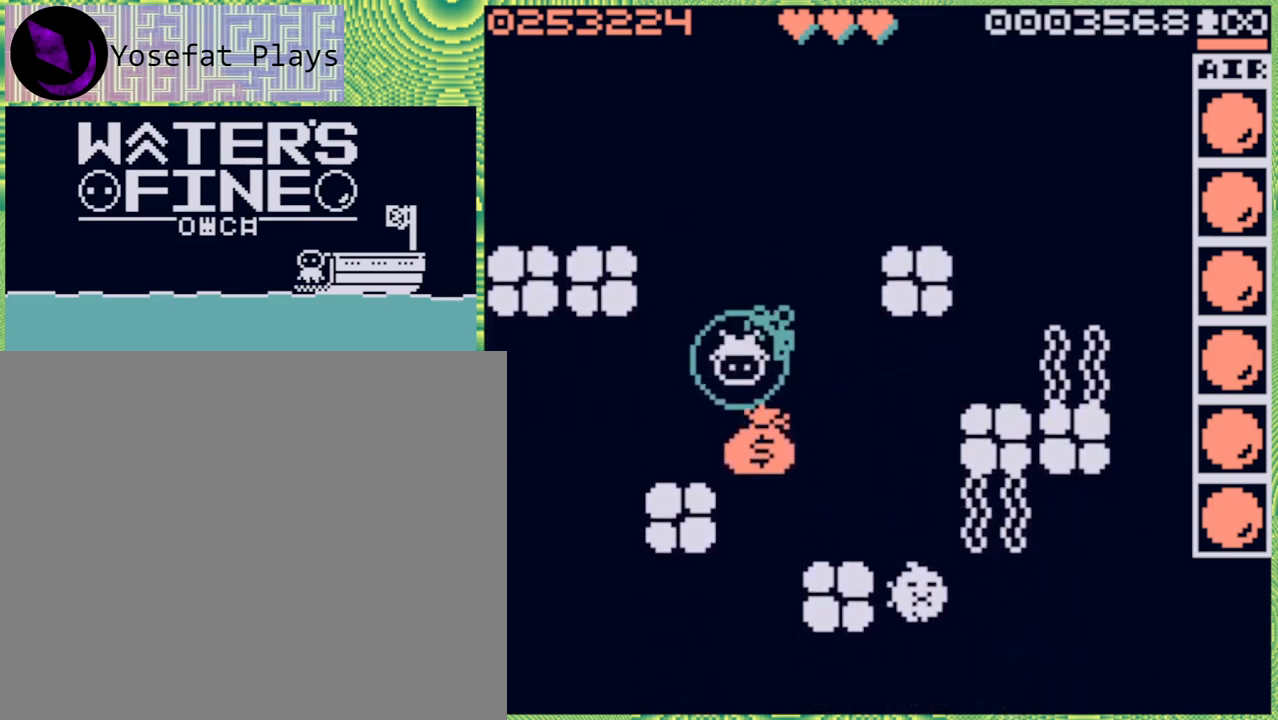
{"buttons": [], "left_stick": "right", "right_stick": "center", "events": [[150, "left_stick", "down"], [317, "left_stick", "down-right"], [467, "left_stick", "right"]]}
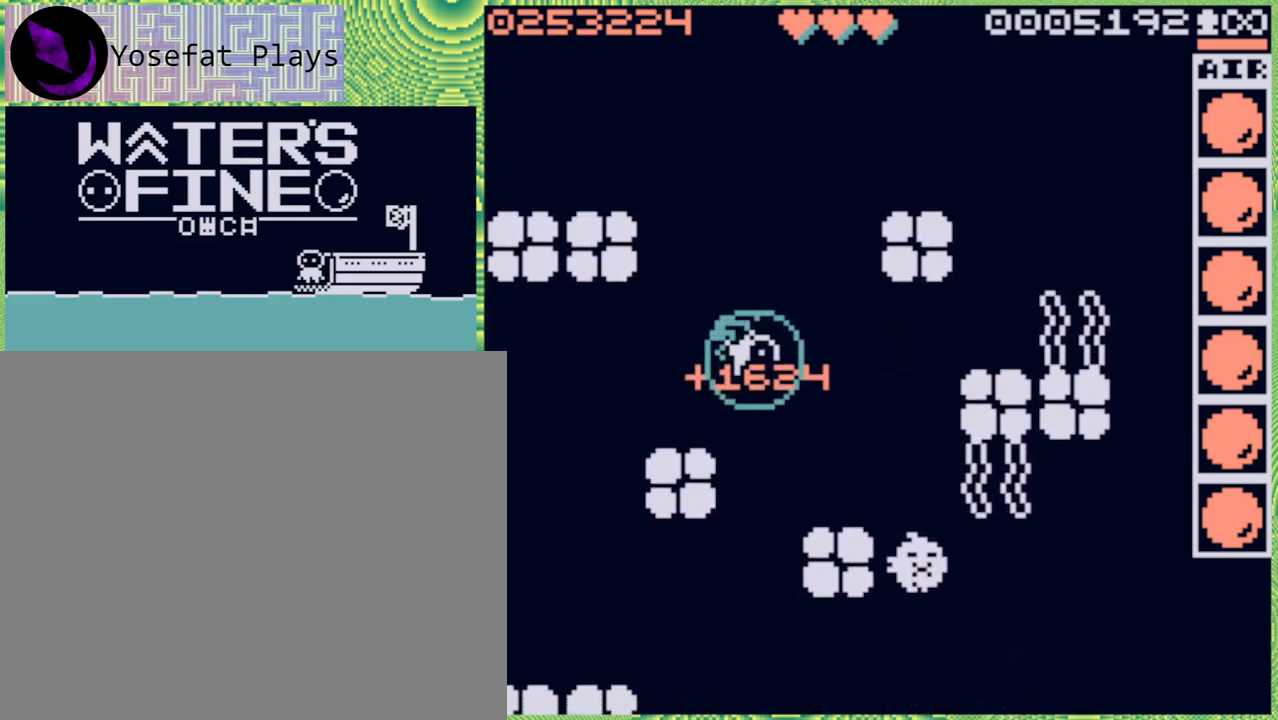
{"buttons": [], "left_stick": "right", "right_stick": "center", "events": [[133, "left_stick", "center"], [233, "left_stick", "right"], [400, "B", "down"], [500, "B", "up"]]}
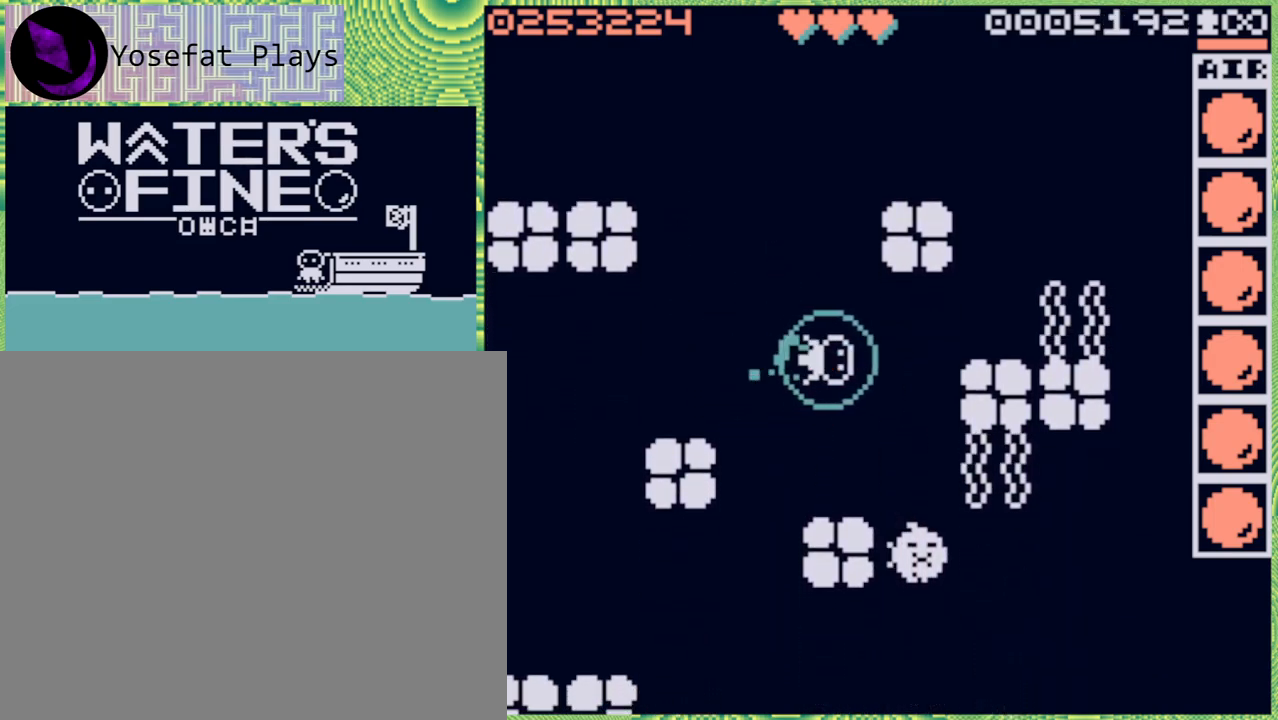
{"buttons": [], "left_stick": "center", "right_stick": "center", "events": [[50, "left_stick", "center"], [267, "left_stick", "up"], [317, "left_stick", "up-left"], [483, "left_stick", "center"]]}